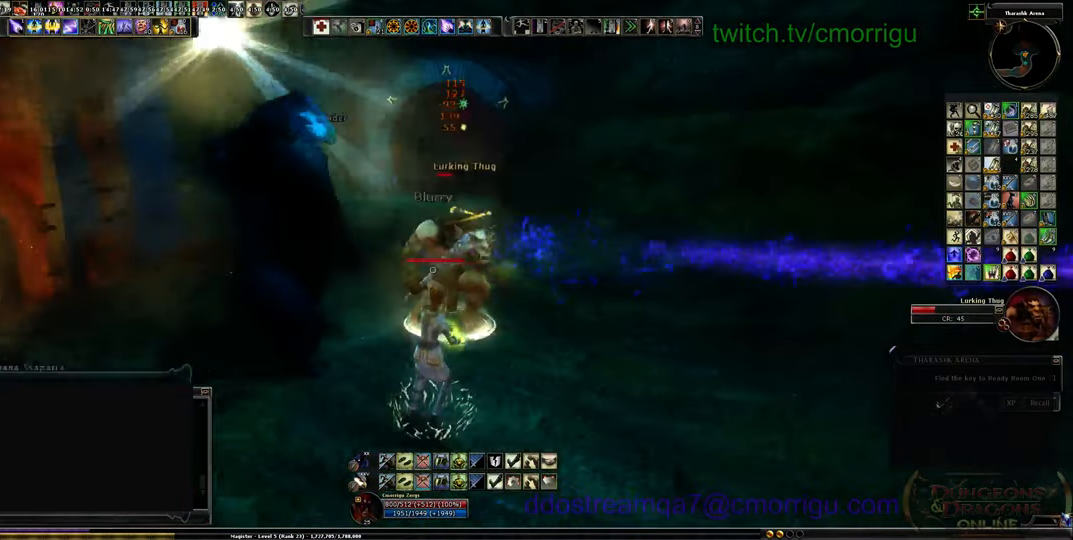
Gameplay with keyboard; each line is a JSON object with the keys held at the frame after it. "events" lists presses ("down") and releases ("up") of ".", "/", "0", "1", "2", "3", "4", "5", "6", "7", "8", "9", "a", "b", "backslash", "backspace", "c", "caps_lock", "comma", "ctrl_l", "ctrl_r", "d", "e", "equals", "escape", "f", "f1", "f10", "f11", "f12", "f2", "f3", "f4", "f5", "f6", "f7", "f8", "f9", "g", "h", "i", "j", "k", "l", "lbracket", "m", "minus", "n", "o", "p", "q", "quote", "r", "rbracket", "return", "s", "semicolon", "shift_l", "shift_r", "space", "t", "tab", "tilde", "u", "v", "w", "x", "y" and "z" between this image and that frame as [ms after this image, input, new state], when the widget could be followed in between. No other keys are recorded. Mouse input is not recorded.
{"keys": ["a"], "events": [[67, "w", "up"]]}
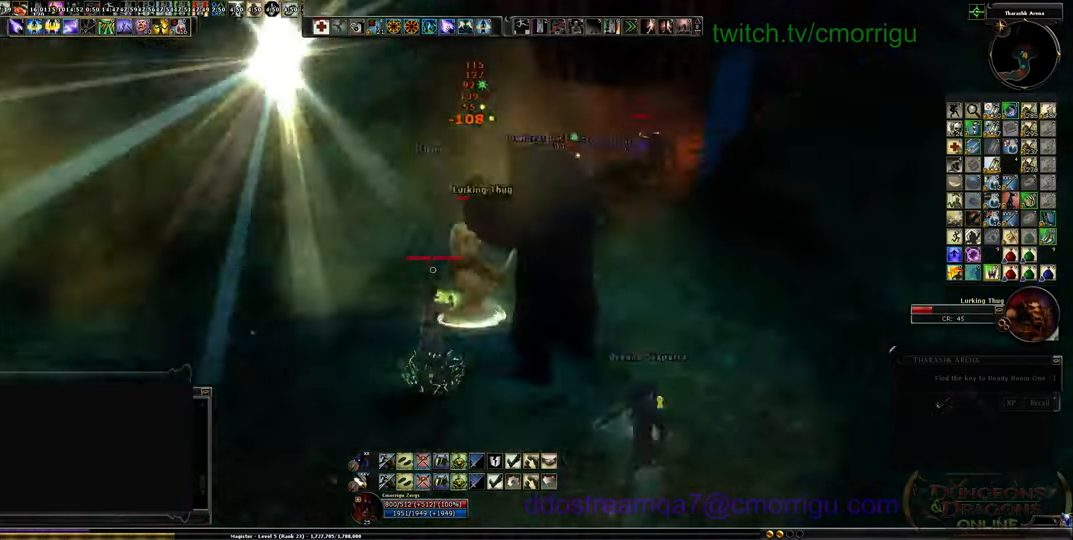
{"keys": ["s"], "events": [[100, "a", "up"], [100, "s", "down"]]}
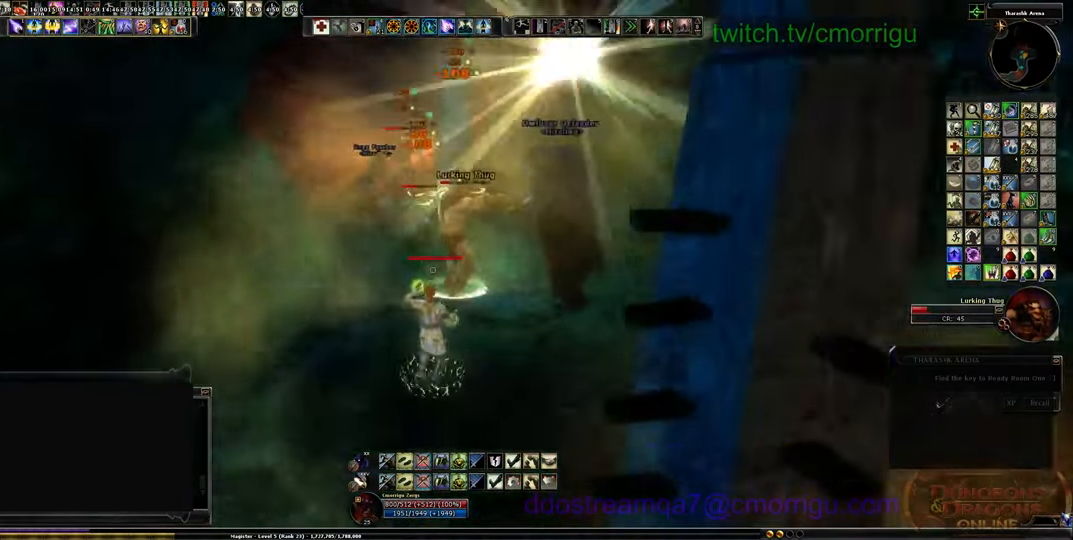
{"keys": [], "events": [[400, "s", "up"]]}
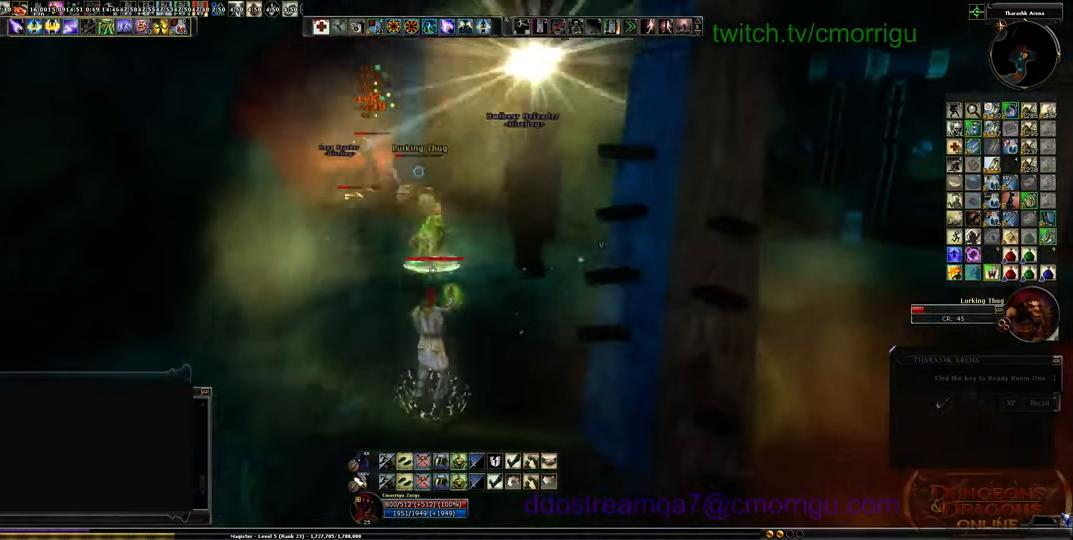
{"keys": [], "events": []}
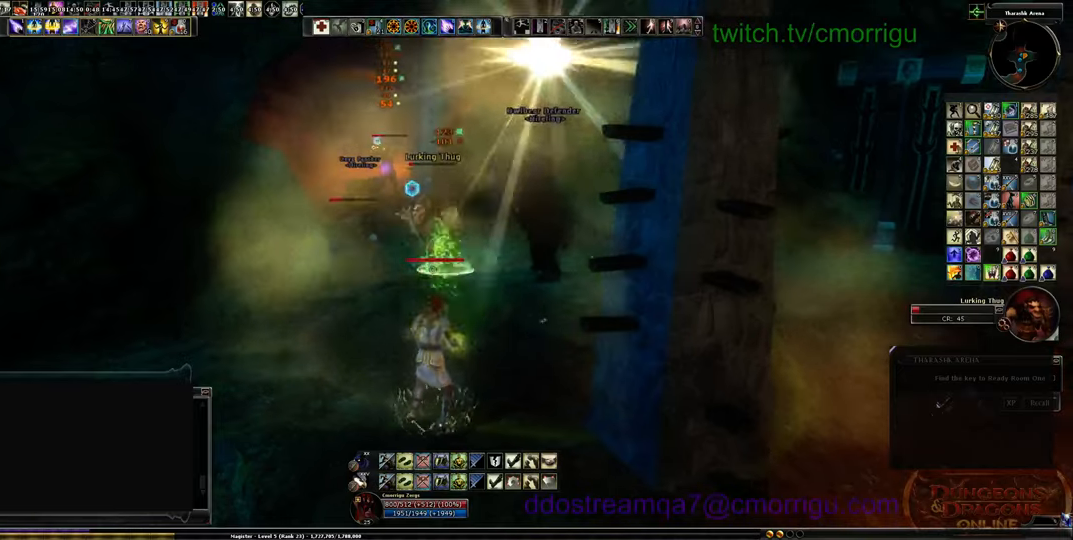
{"keys": ["d"], "events": [[200, "w", "down"], [500, "d", "down"], [500, "w", "up"]]}
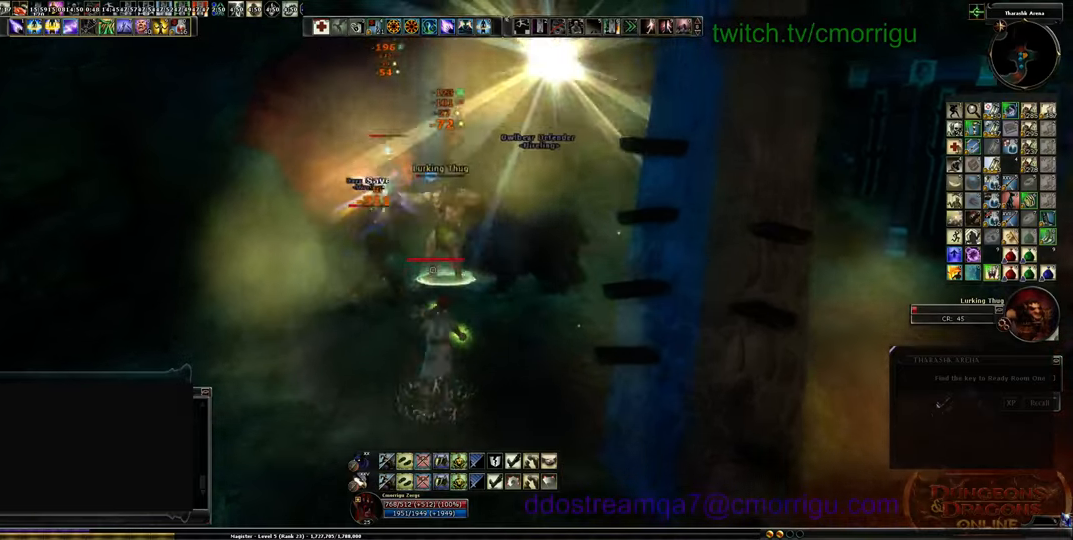
{"keys": ["d"], "events": []}
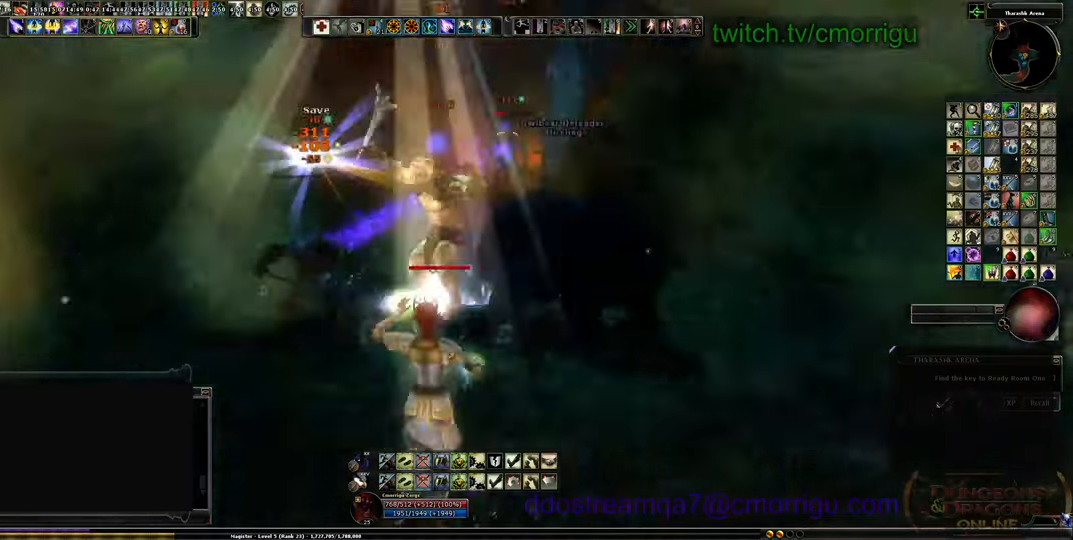
{"keys": ["d"], "events": []}
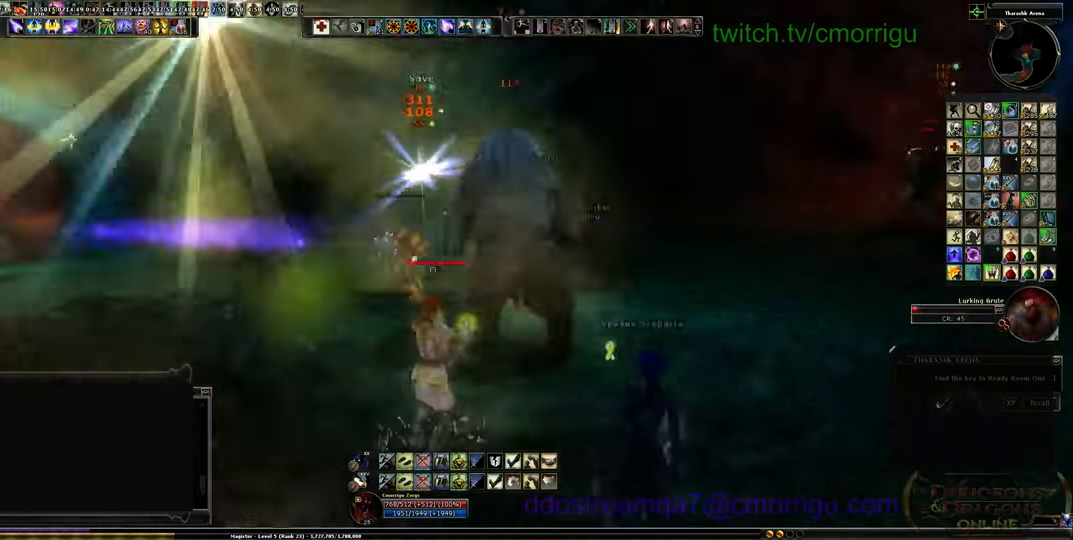
{"keys": ["a"], "events": [[200, "d", "up"], [467, "a", "down"]]}
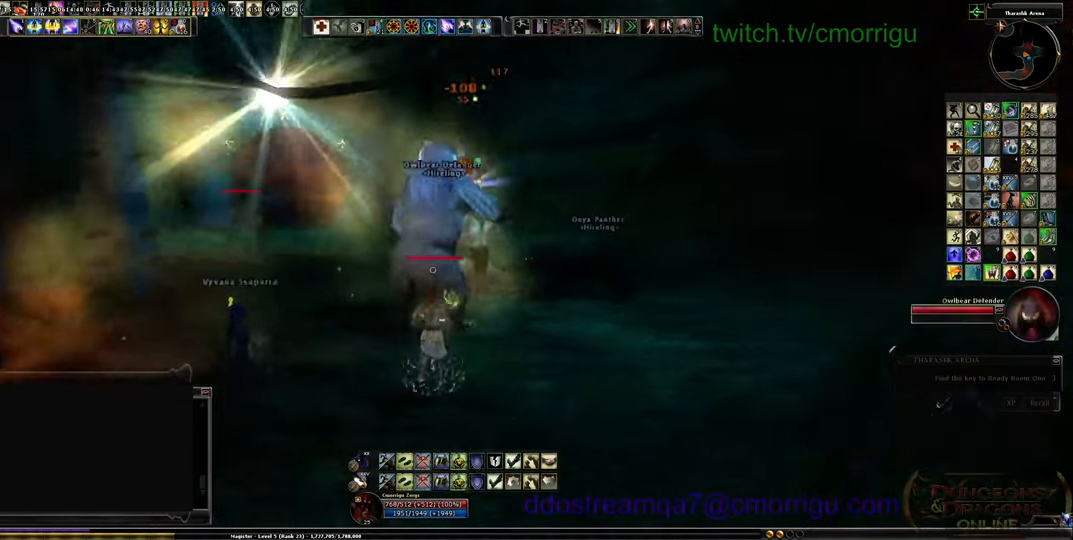
{"keys": ["a"], "events": []}
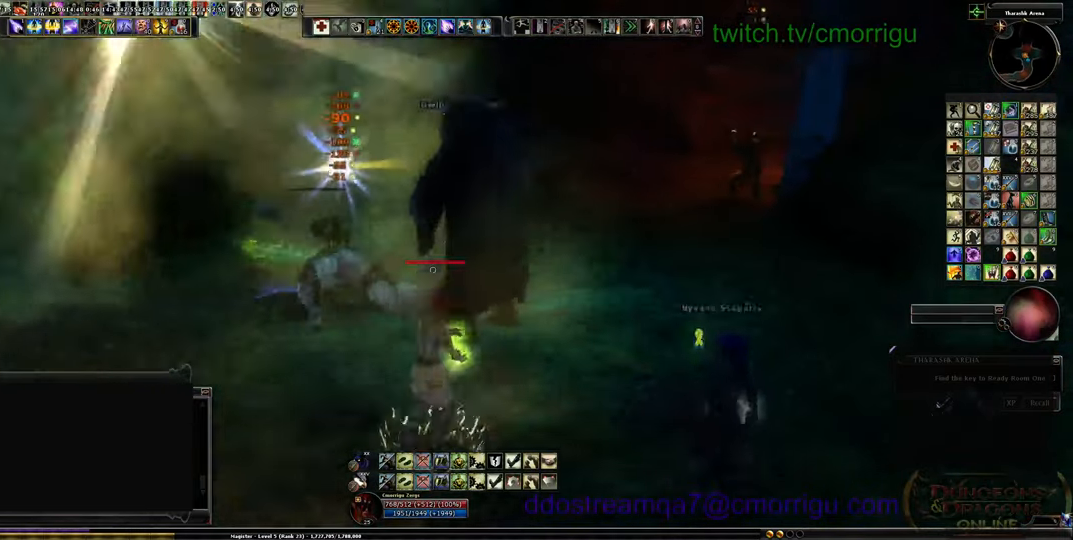
{"keys": ["d"], "events": [[100, "a", "up"], [234, "d", "down"]]}
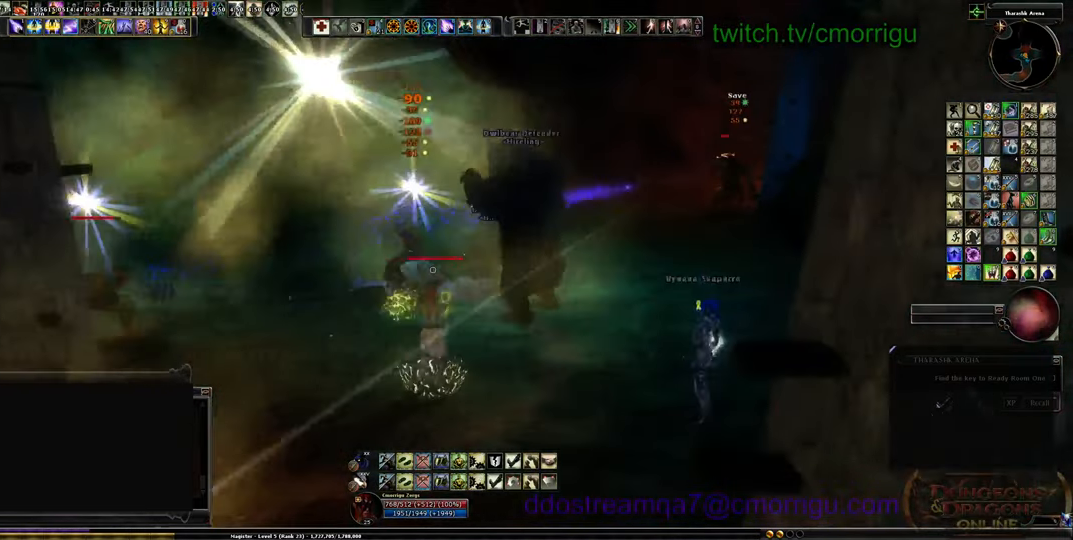
{"keys": ["a"], "events": [[400, "a", "down"], [400, "d", "up"]]}
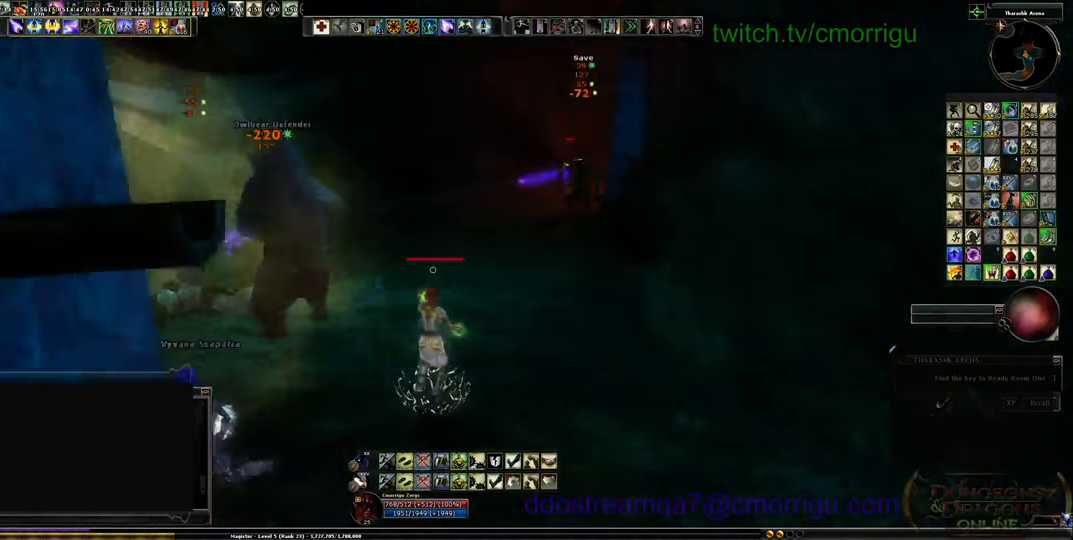
{"keys": ["a", "w"], "events": [[100, "w", "down"]]}
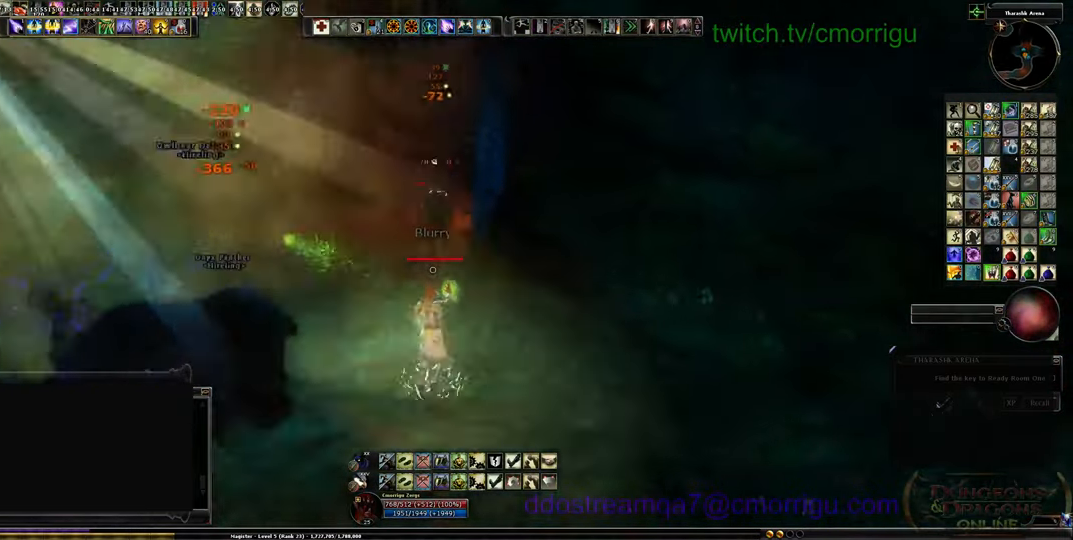
{"keys": ["a", "w"], "events": []}
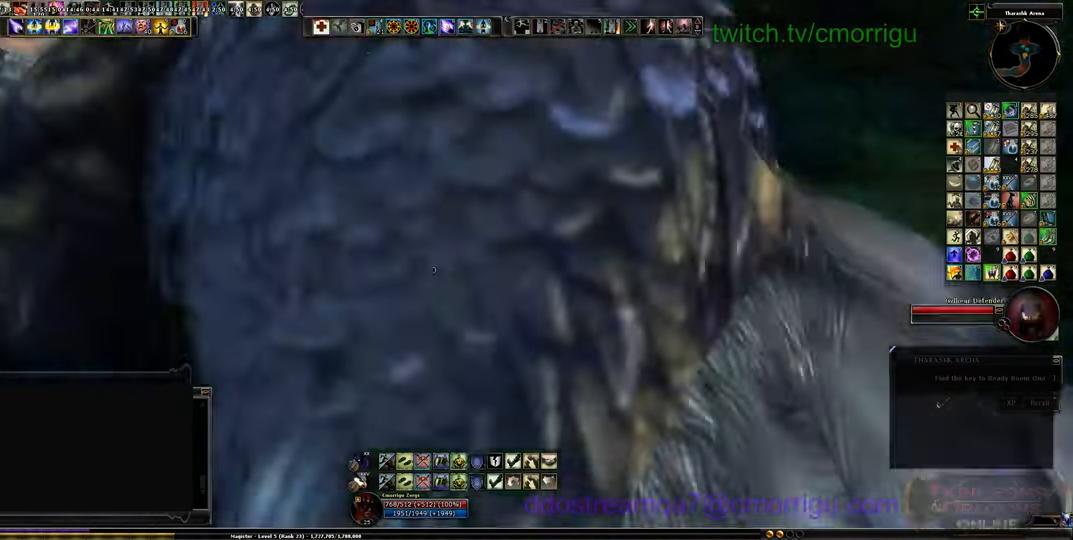
{"keys": ["a"], "events": [[100, "w", "up"], [167, "a", "up"], [500, "a", "down"]]}
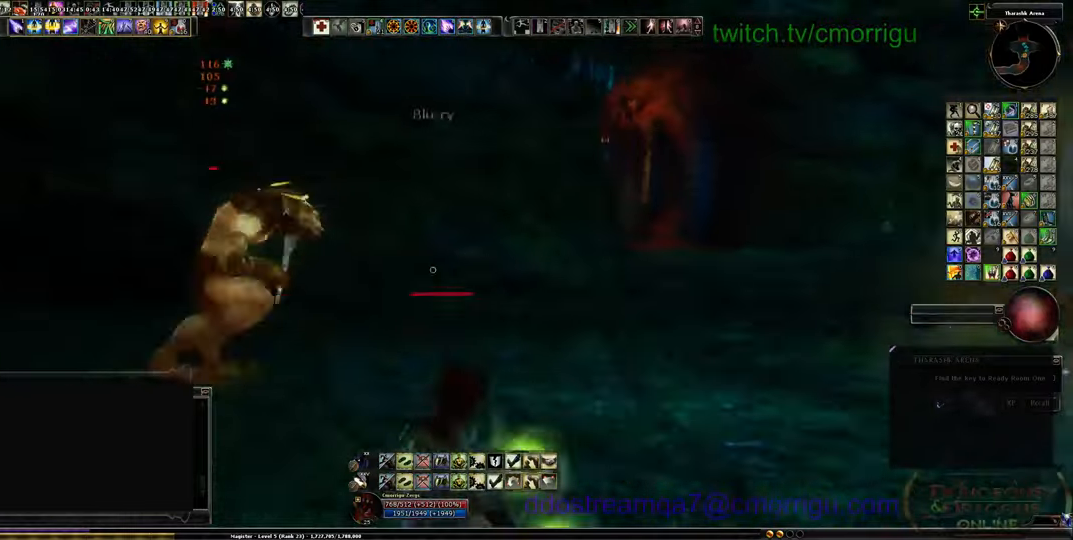
{"keys": ["a"], "events": []}
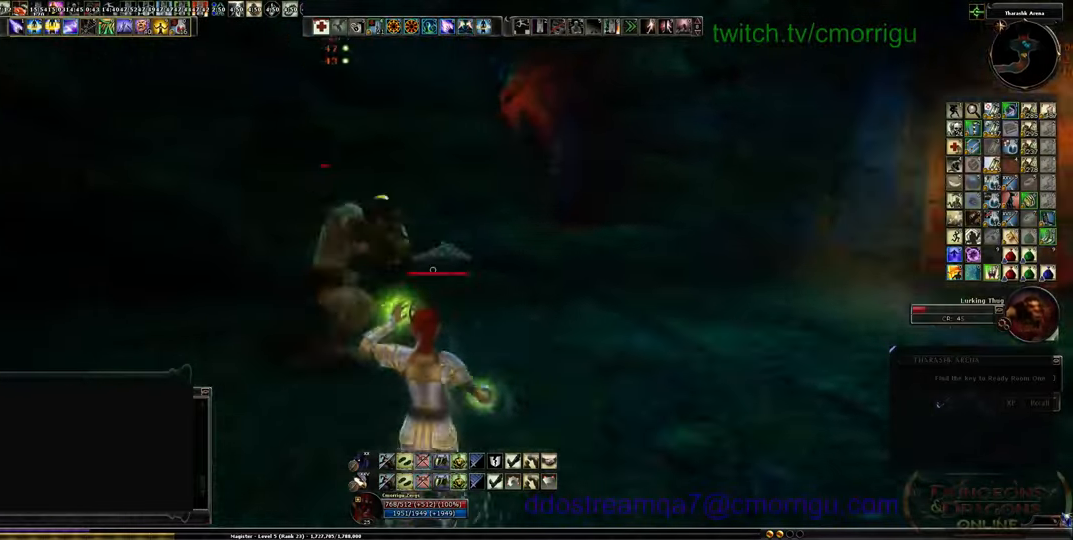
{"keys": [], "events": [[466, "a", "up"]]}
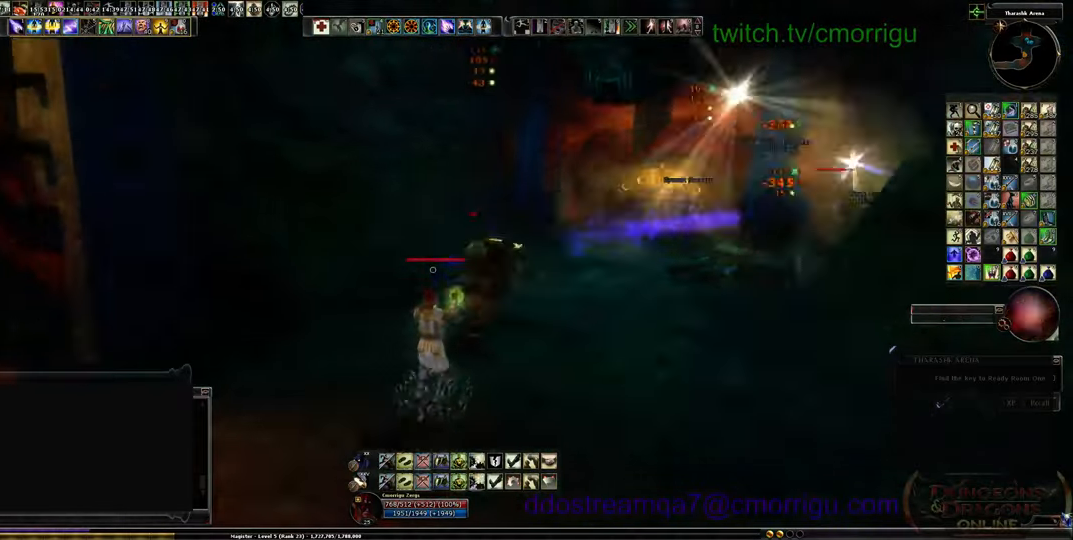
{"keys": ["d"], "events": [[166, "d", "down"]]}
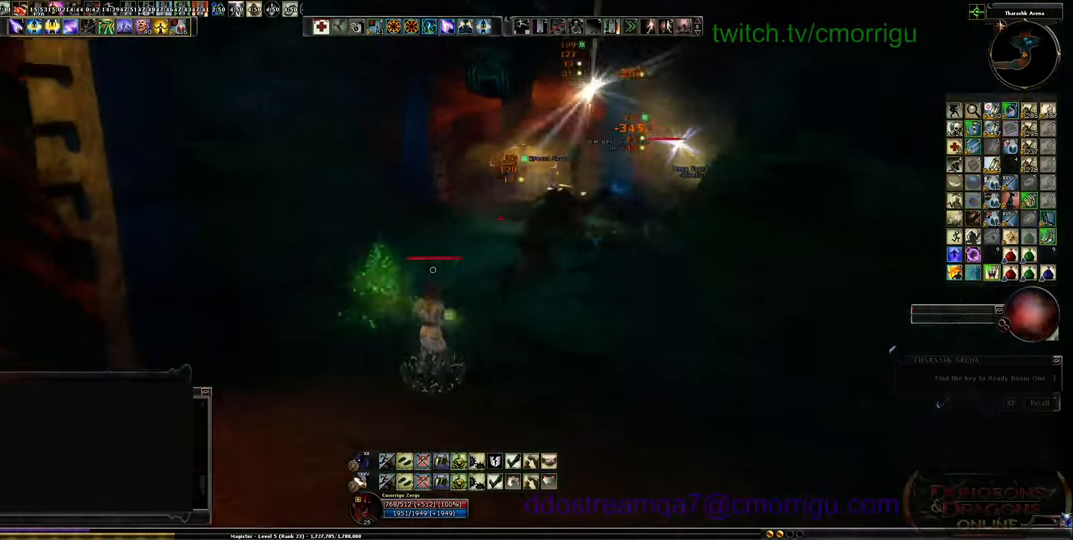
{"keys": ["a"], "events": [[366, "d", "up"], [400, "a", "down"]]}
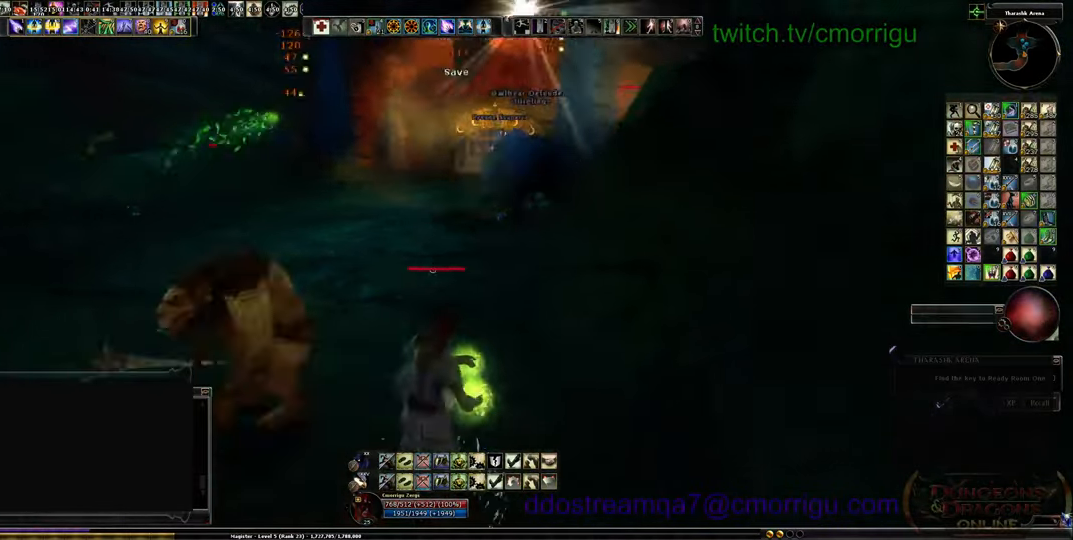
{"keys": ["a"], "events": []}
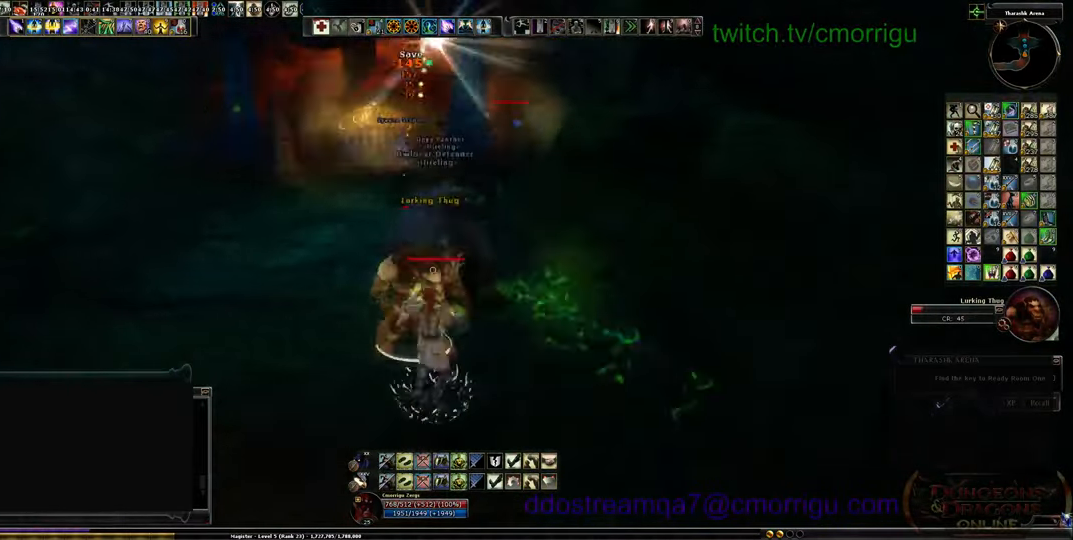
{"keys": ["a"], "events": []}
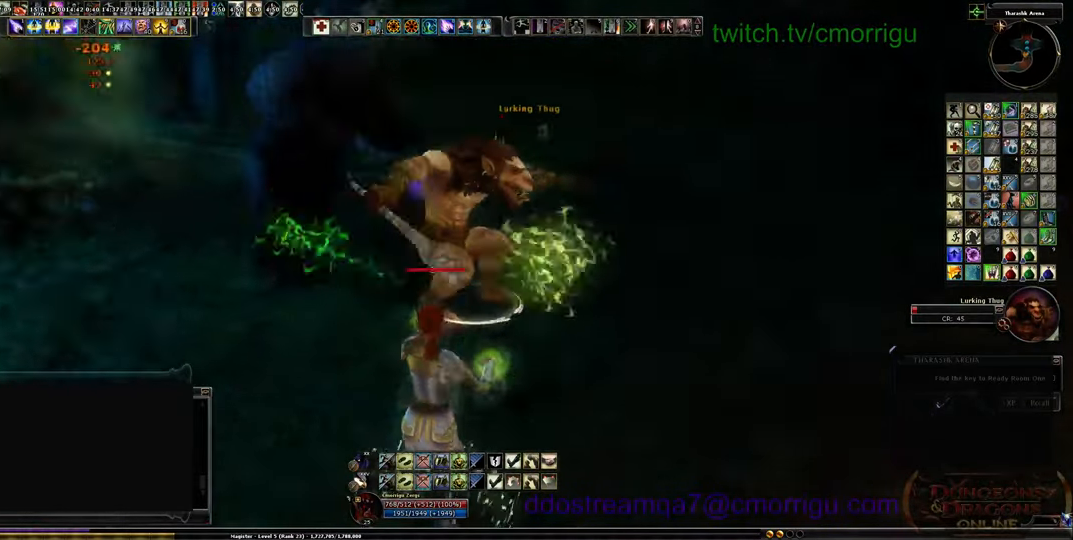
{"keys": ["a"], "events": []}
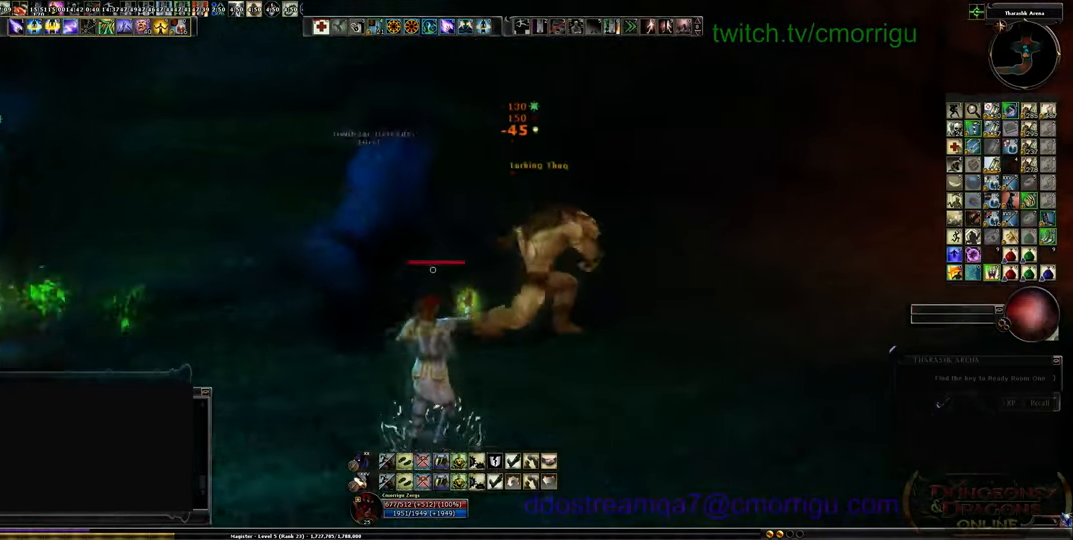
{"keys": ["s"], "events": [[166, "a", "up"], [500, "s", "down"]]}
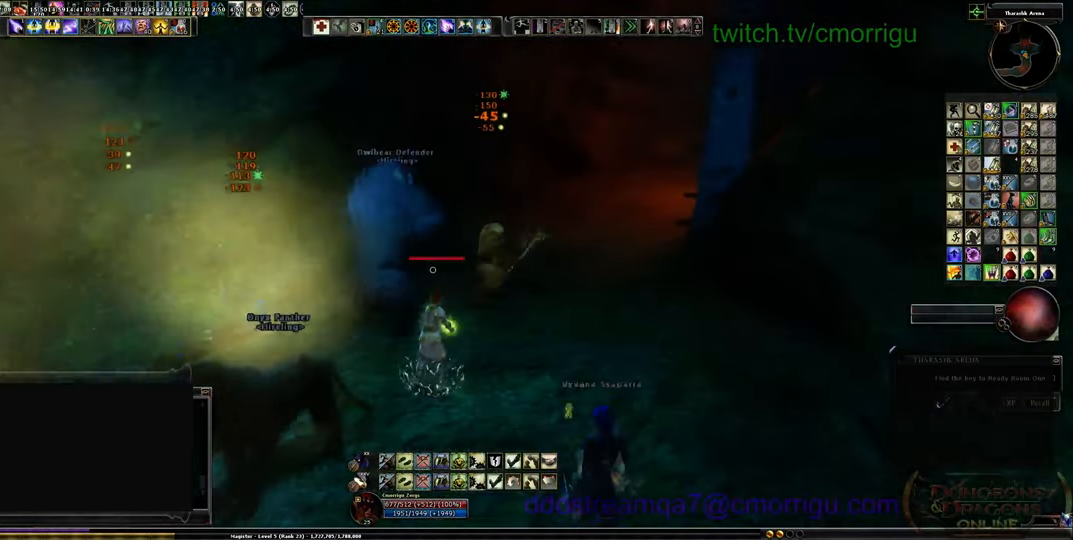
{"keys": ["s"], "events": []}
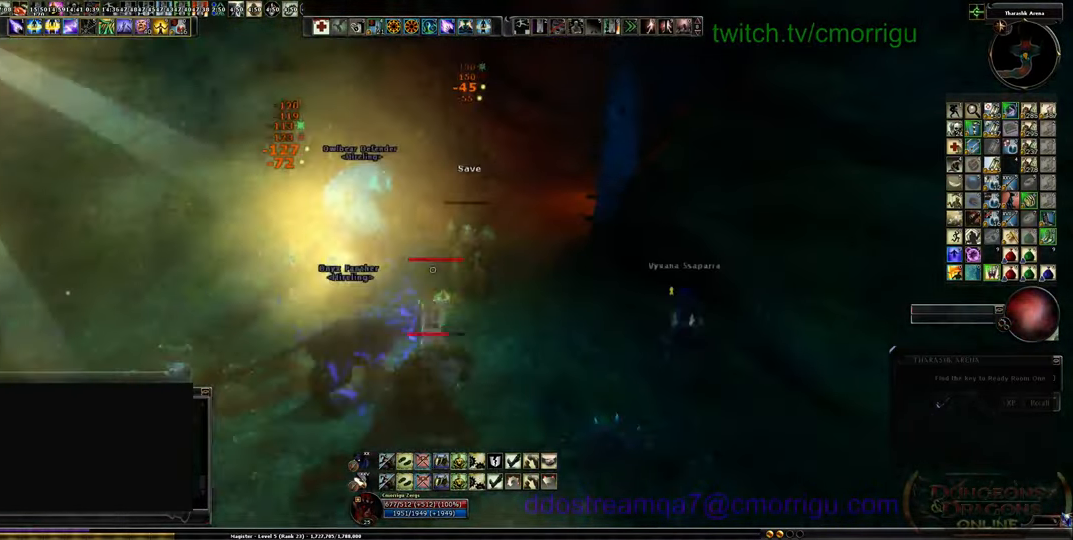
{"keys": ["d"], "events": [[33, "d", "down"], [233, "s", "up"]]}
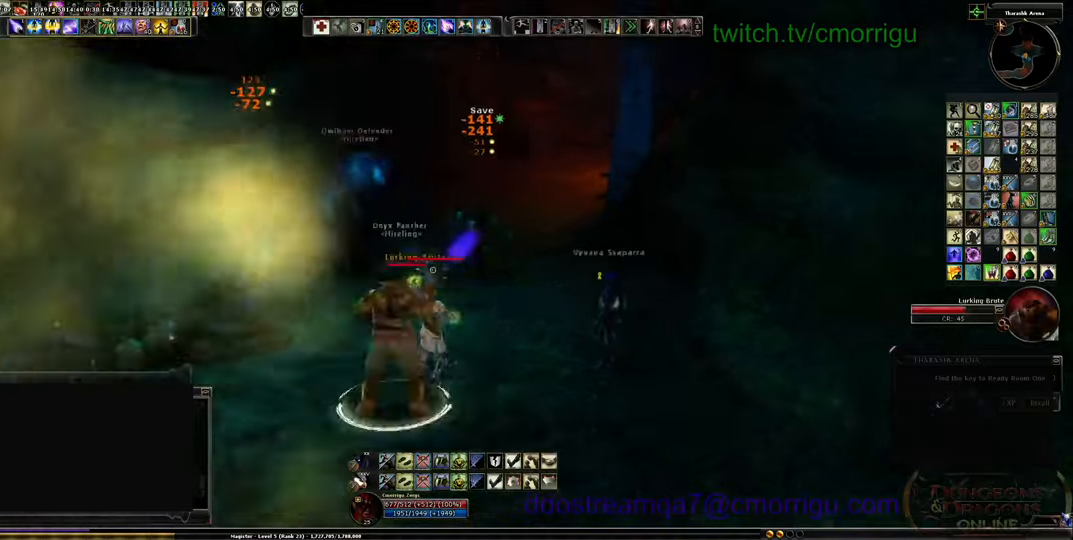
{"keys": ["d"], "events": []}
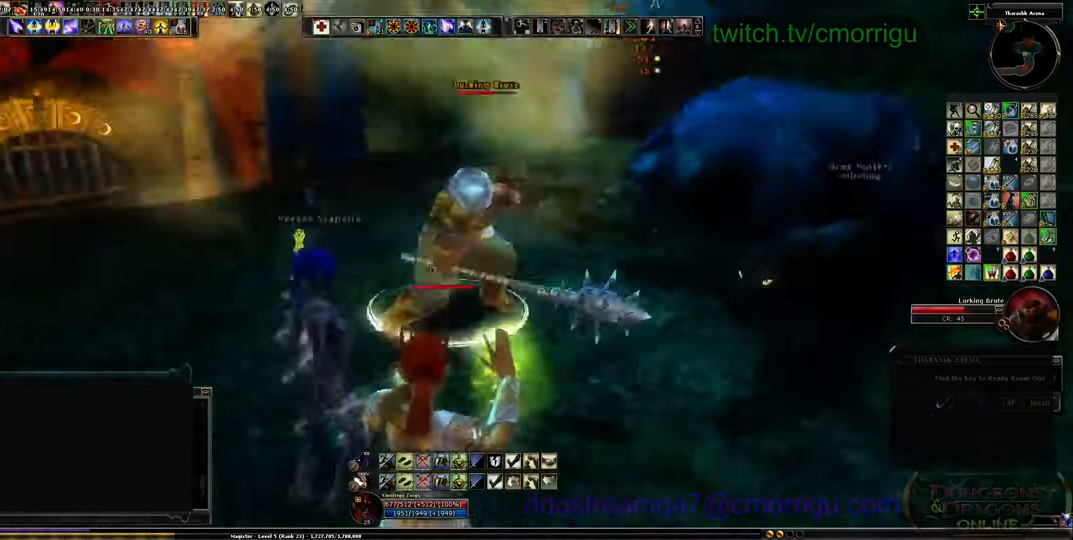
{"keys": ["d", "s"], "events": [[400, "s", "down"]]}